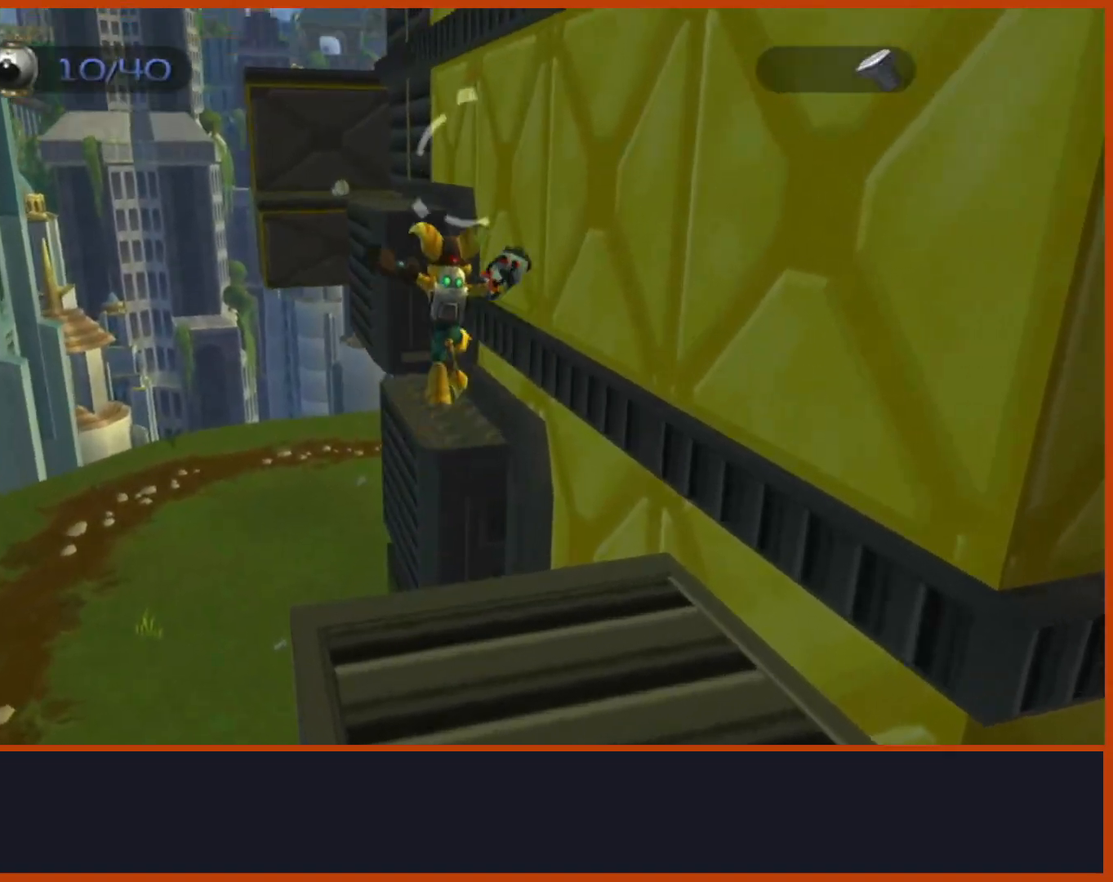
Gameplay with a controller (PlayStation layout); each line is a JSON object with the inputs held at the frame after it (dt_ms = milliseconds from this image to that frame). "events" lists button and stick changes between this image and that frame as [ms after this image, input, new state], when the widget could be followed in between.
{"dt_ms": 500, "buttons": ["CROSS", "R1"], "left_stick": "up", "right_stick": "center", "events": [[433, "CROSS", "down"], [433, "R1", "down"]]}
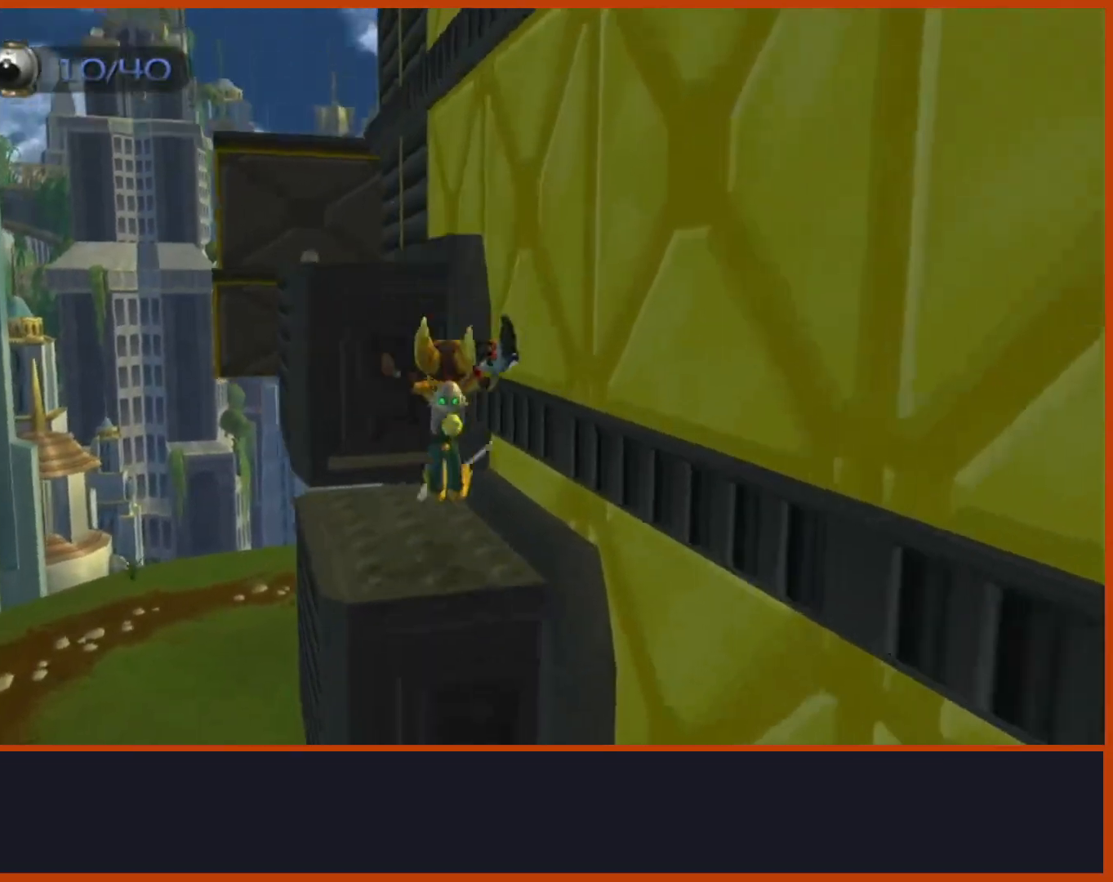
{"dt_ms": 500, "buttons": [], "left_stick": "up", "right_stick": "down", "events": [[17, "left_stick", "left"], [167, "left_stick", "up"], [217, "R1", "up"], [250, "CROSS", "up"], [383, "right_stick", "down"]]}
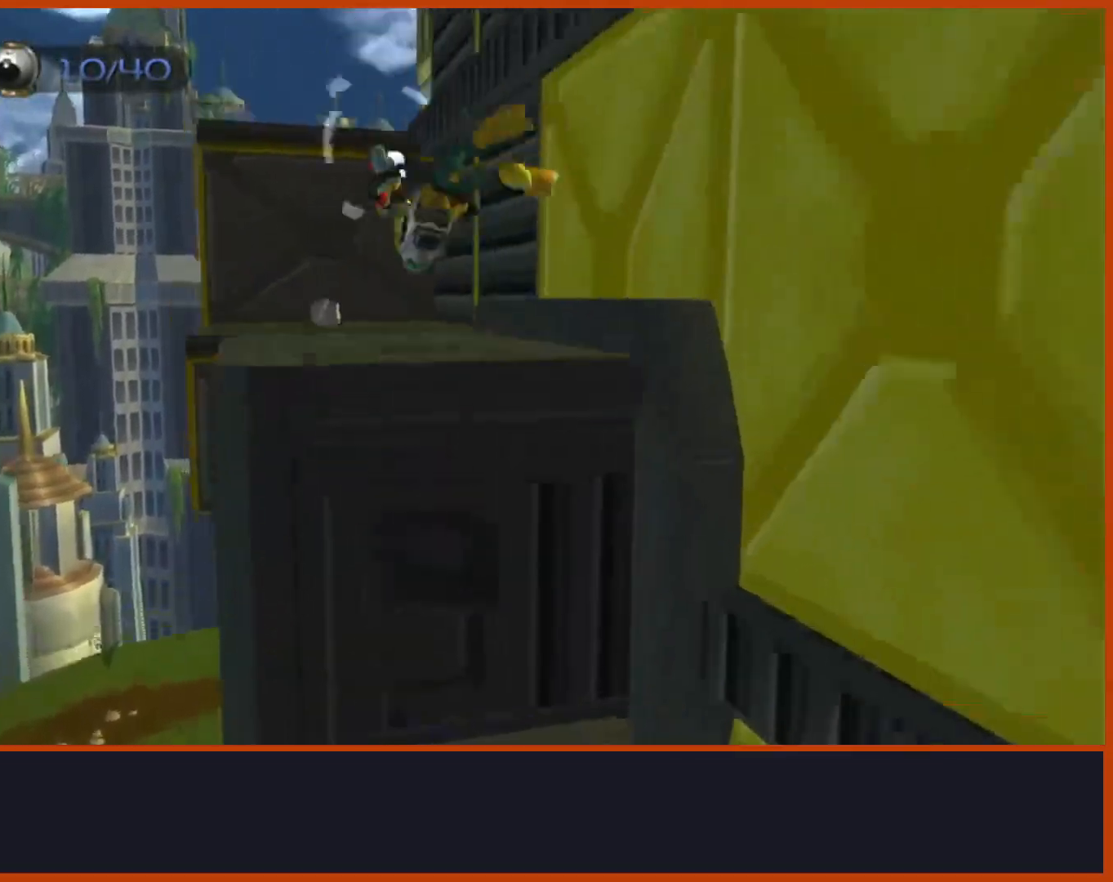
{"dt_ms": 500, "buttons": ["CROSS", "R1"], "left_stick": "left", "right_stick": "center", "events": [[17, "left_stick", "up-left"], [183, "left_stick", "up"], [183, "right_stick", "center"], [333, "CROSS", "down"], [350, "R1", "down"], [433, "left_stick", "left"]]}
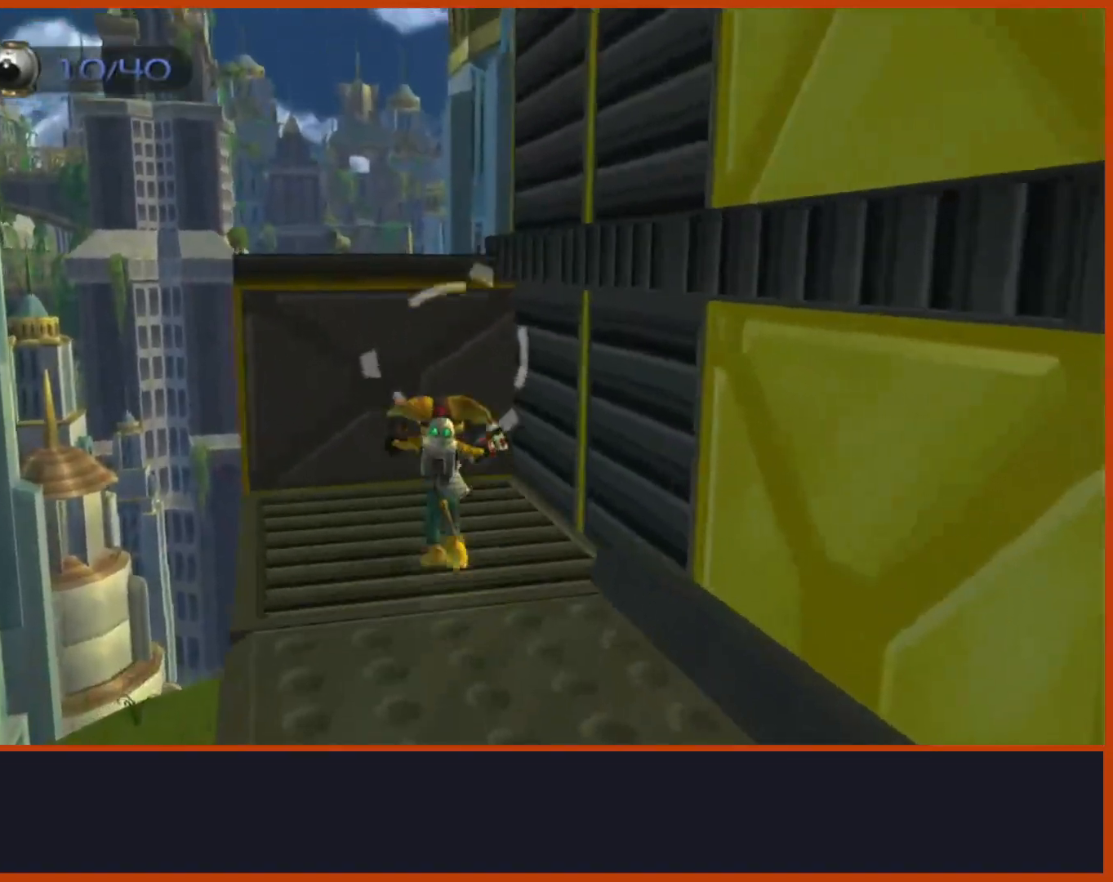
{"dt_ms": 500, "buttons": [], "left_stick": "down", "right_stick": "down-right", "events": [[50, "R1", "up"], [67, "left_stick", "up"], [83, "CROSS", "up"], [117, "left_stick", "center"], [200, "right_stick", "down-right"], [333, "left_stick", "down"]]}
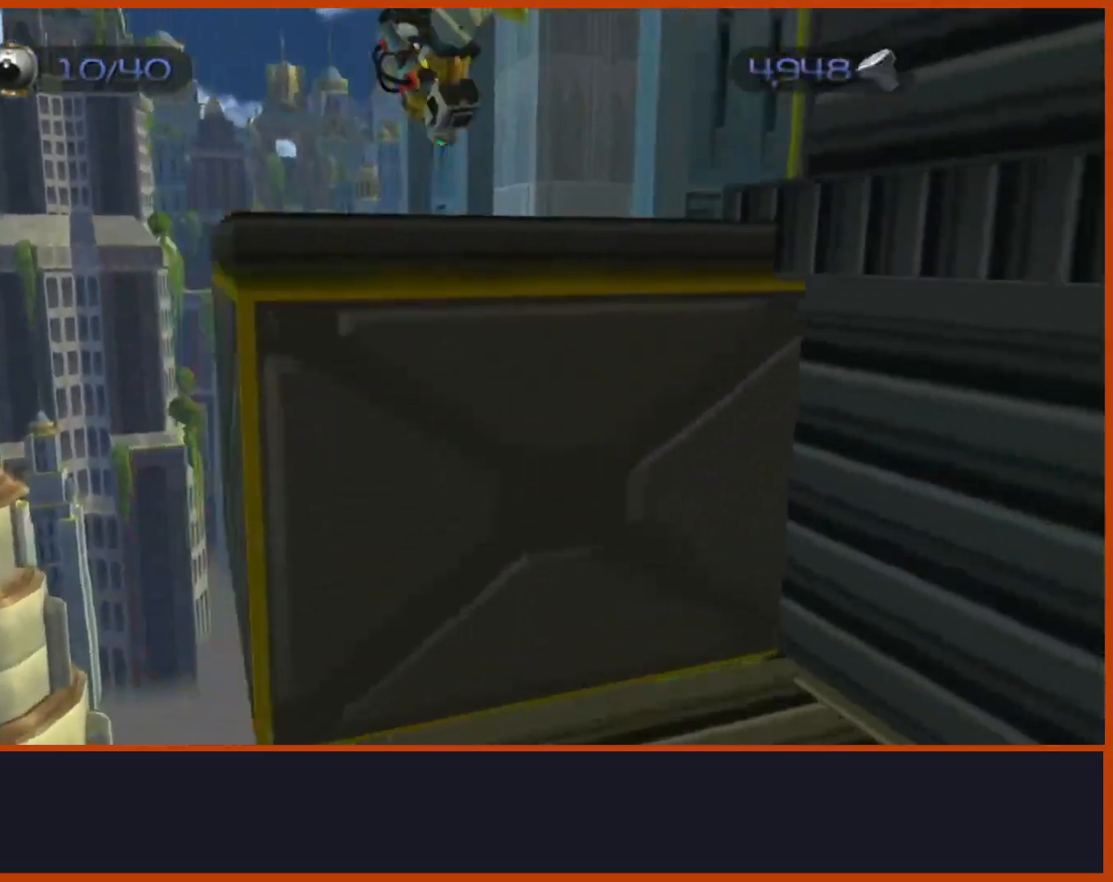
{"dt_ms": 500, "buttons": ["CROSS"], "left_stick": "down", "right_stick": "down-right"}
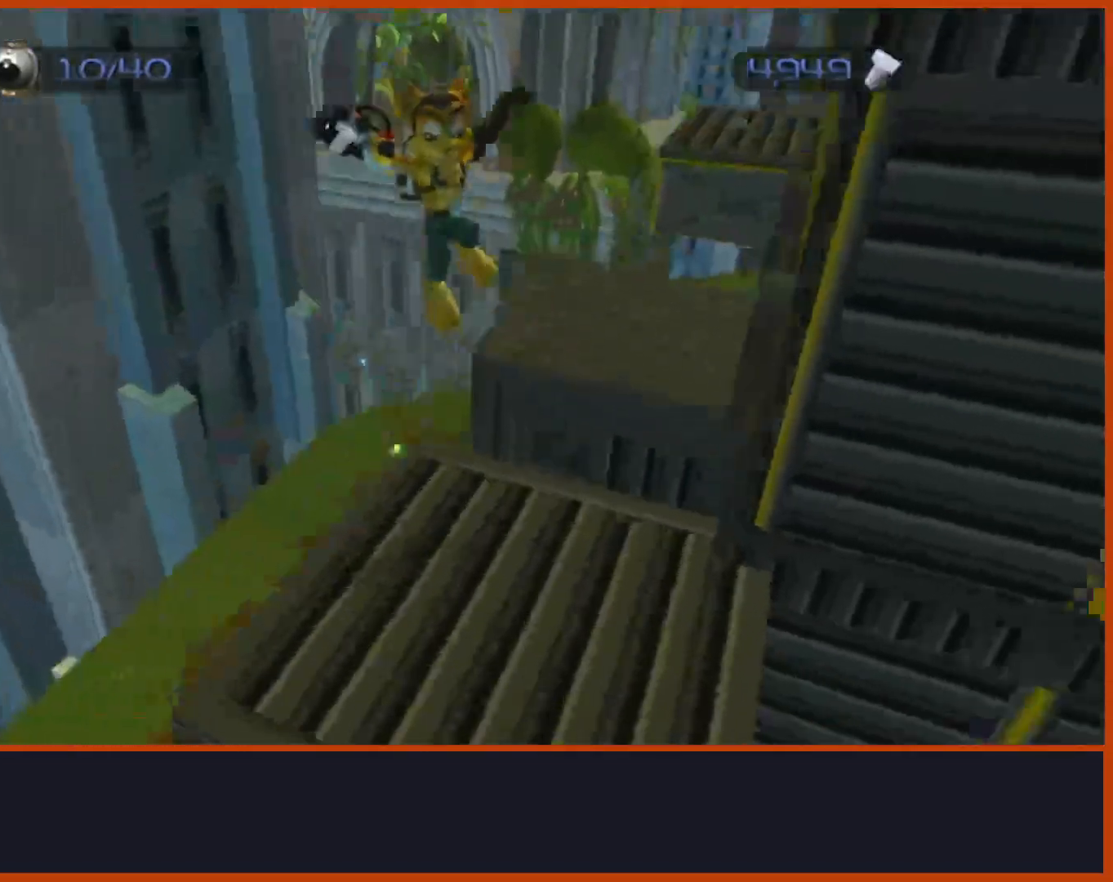
{"dt_ms": 500, "buttons": ["CROSS"], "left_stick": "up", "right_stick": "down"}
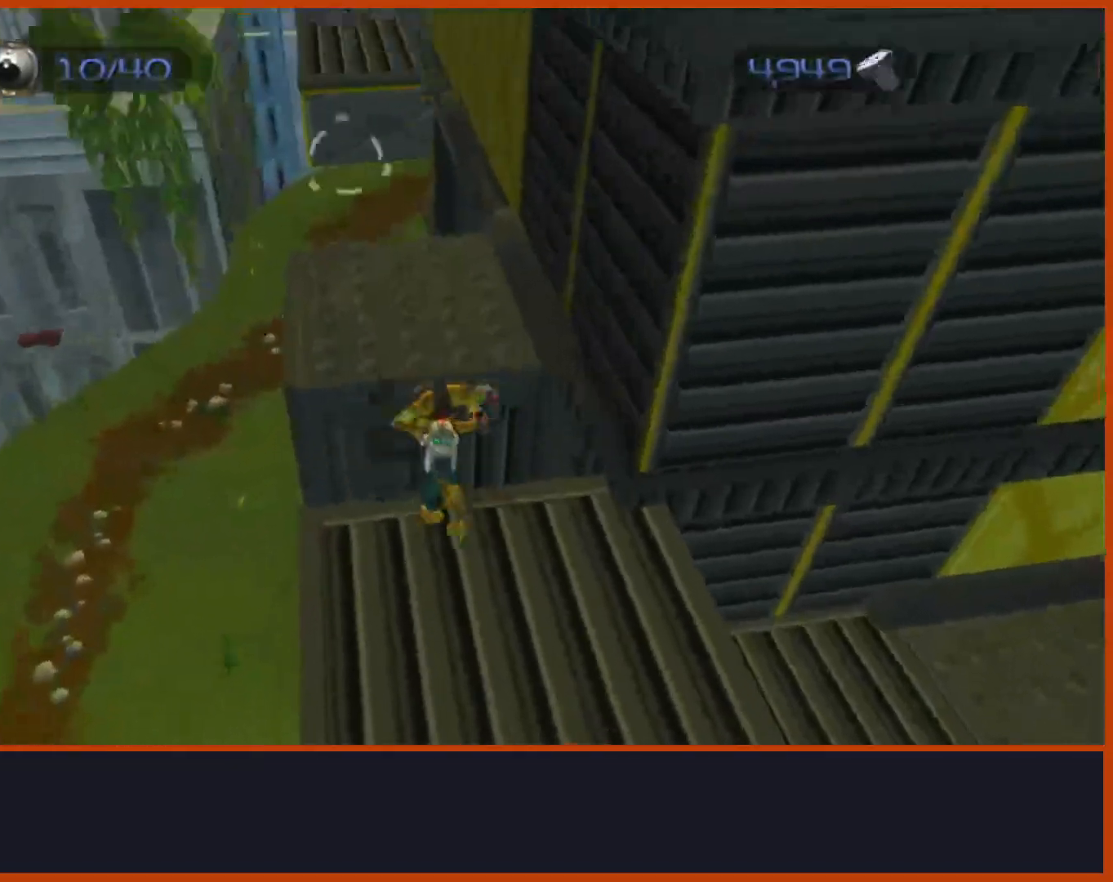
{"dt_ms": 500, "buttons": [], "left_stick": "up", "right_stick": "center", "events": [[100, "right_stick", "center"], [217, "right_stick", "down"], [267, "CROSS", "up"], [417, "right_stick", "center"]]}
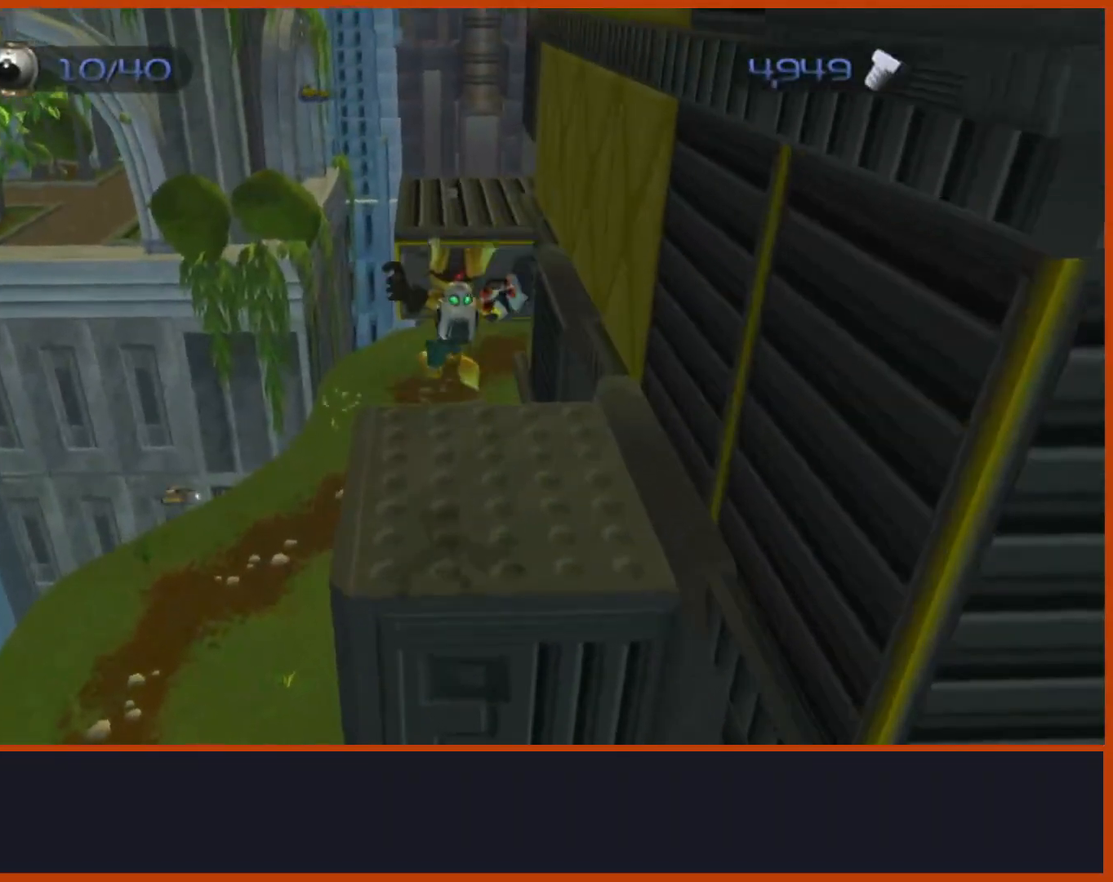
{"dt_ms": 500, "buttons": ["CROSS"], "left_stick": "up-right", "right_stick": "center", "events": [[133, "left_stick", "center"], [333, "left_stick", "down"], [383, "CROSS", "down"], [500, "left_stick", "up-right"]]}
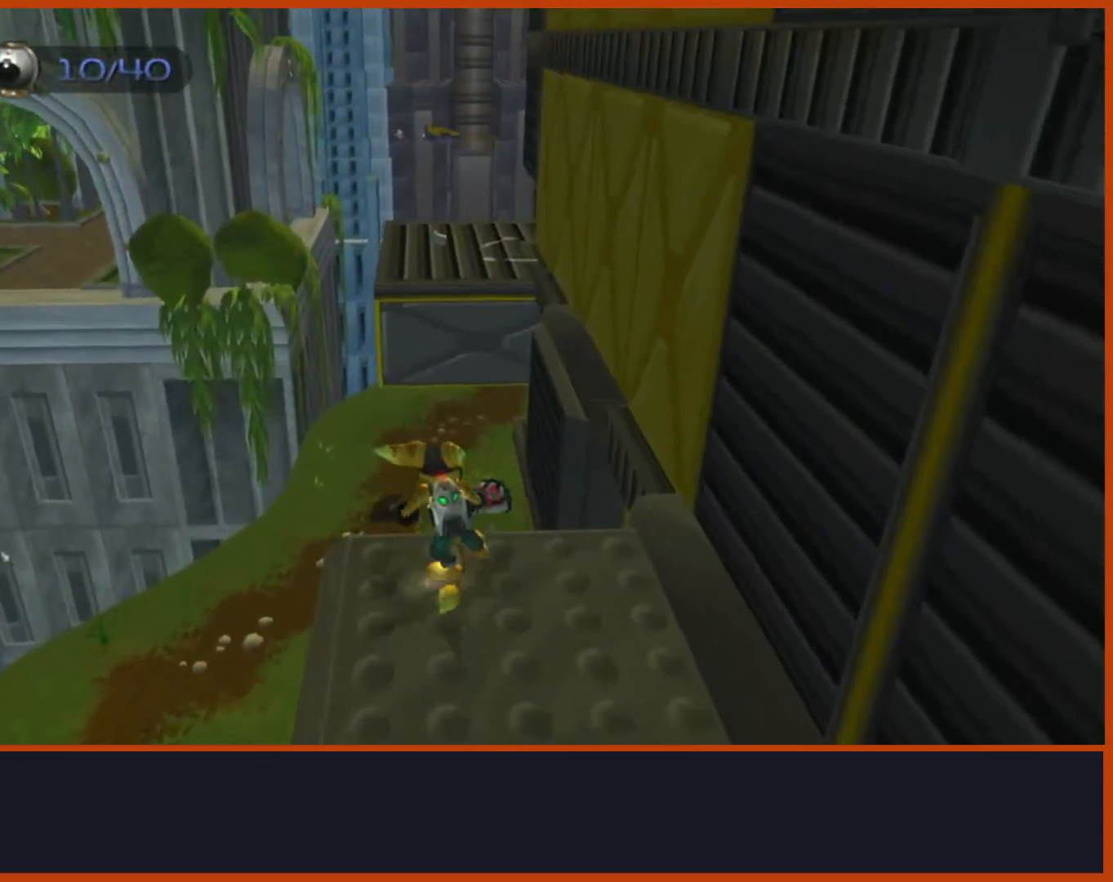
{"dt_ms": 500, "buttons": [], "left_stick": "up", "right_stick": "down", "events": [[217, "left_stick", "up"], [233, "CROSS", "up"], [267, "right_stick", "down"], [333, "CROSS", "down"], [467, "CROSS", "up"]]}
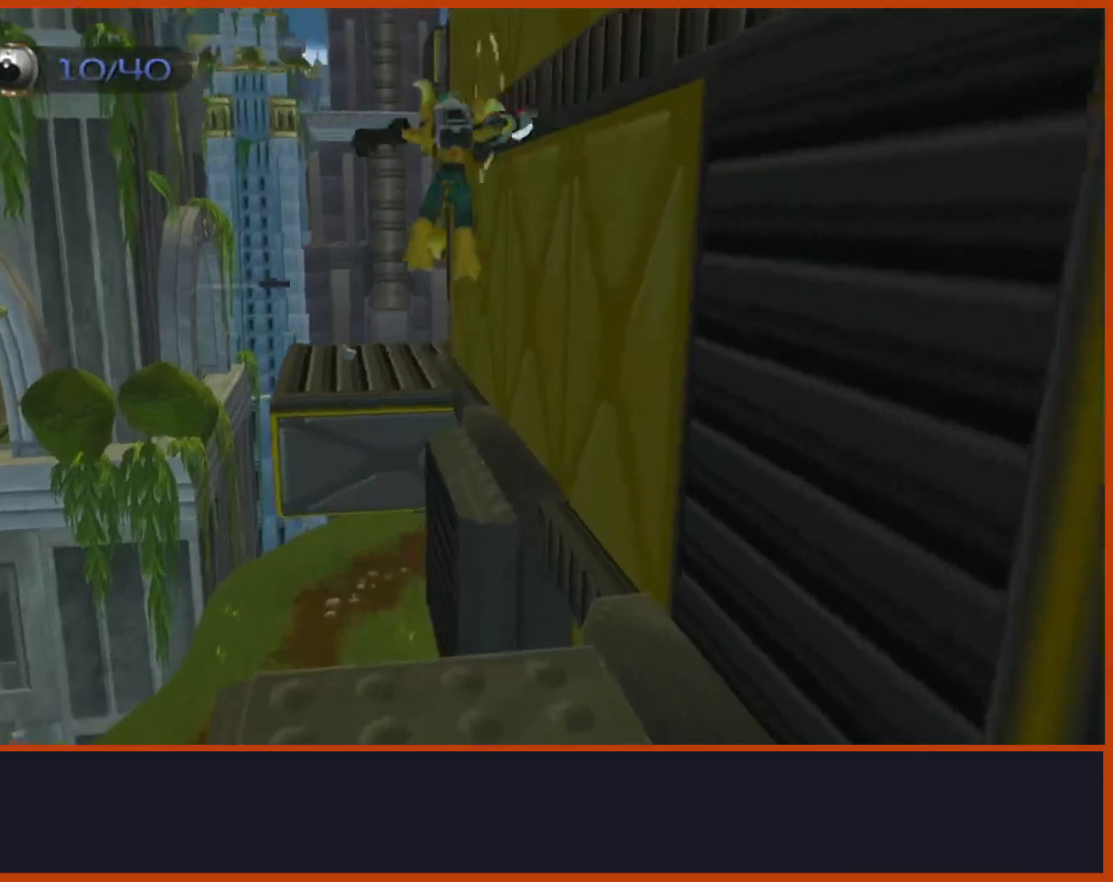
{"dt_ms": 500, "buttons": [], "left_stick": "up", "right_stick": "center", "events": [[450, "right_stick", "center"]]}
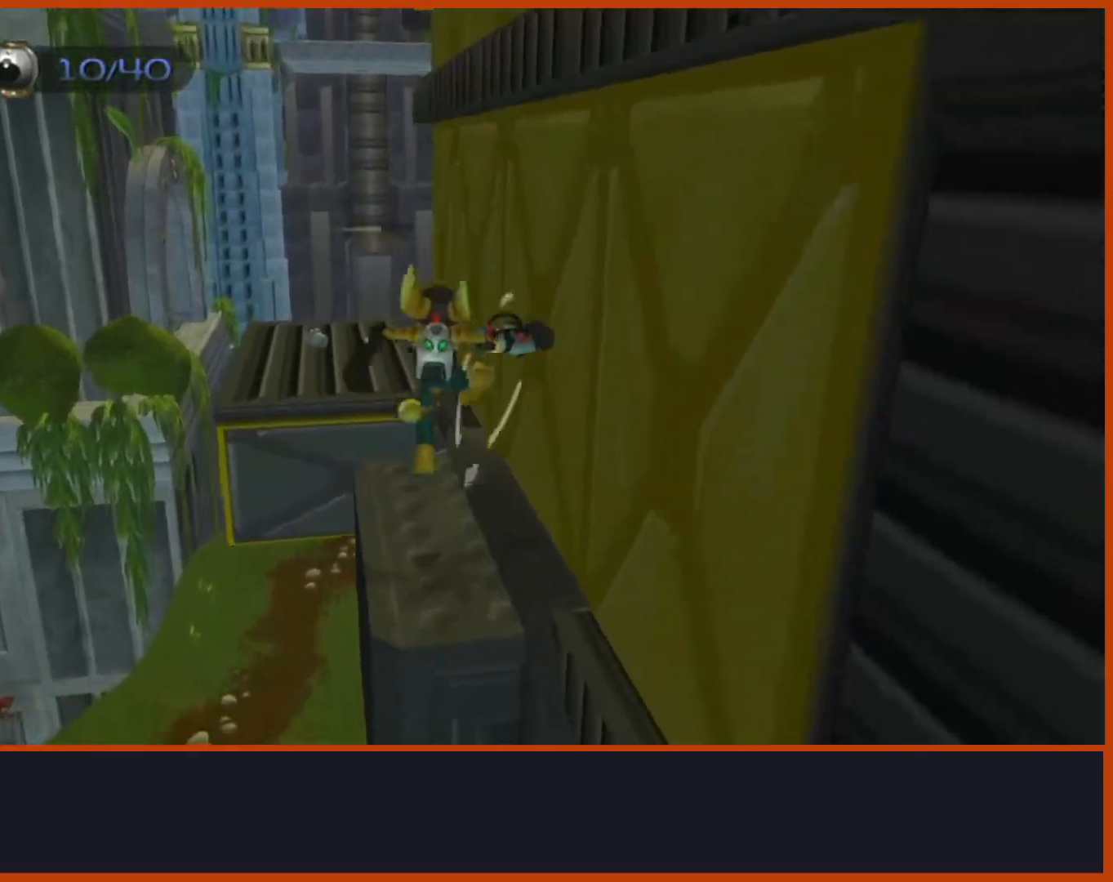
{"dt_ms": 500, "buttons": [], "left_stick": "up", "right_stick": "right", "events": [[83, "right_stick", "right"], [183, "CROSS", "down"], [467, "CROSS", "up"]]}
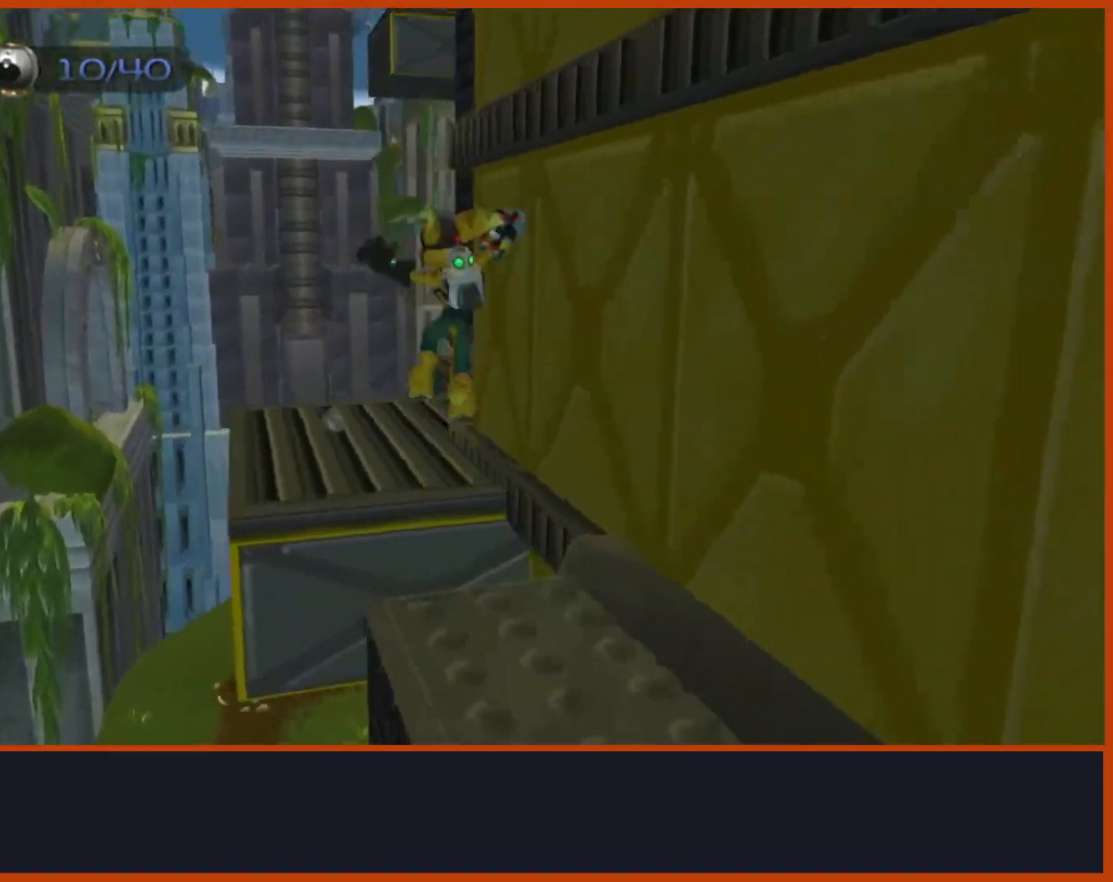
{"dt_ms": 500, "buttons": [], "left_stick": "up", "right_stick": "center", "events": [[183, "right_stick", "down-right"], [467, "right_stick", "center"]]}
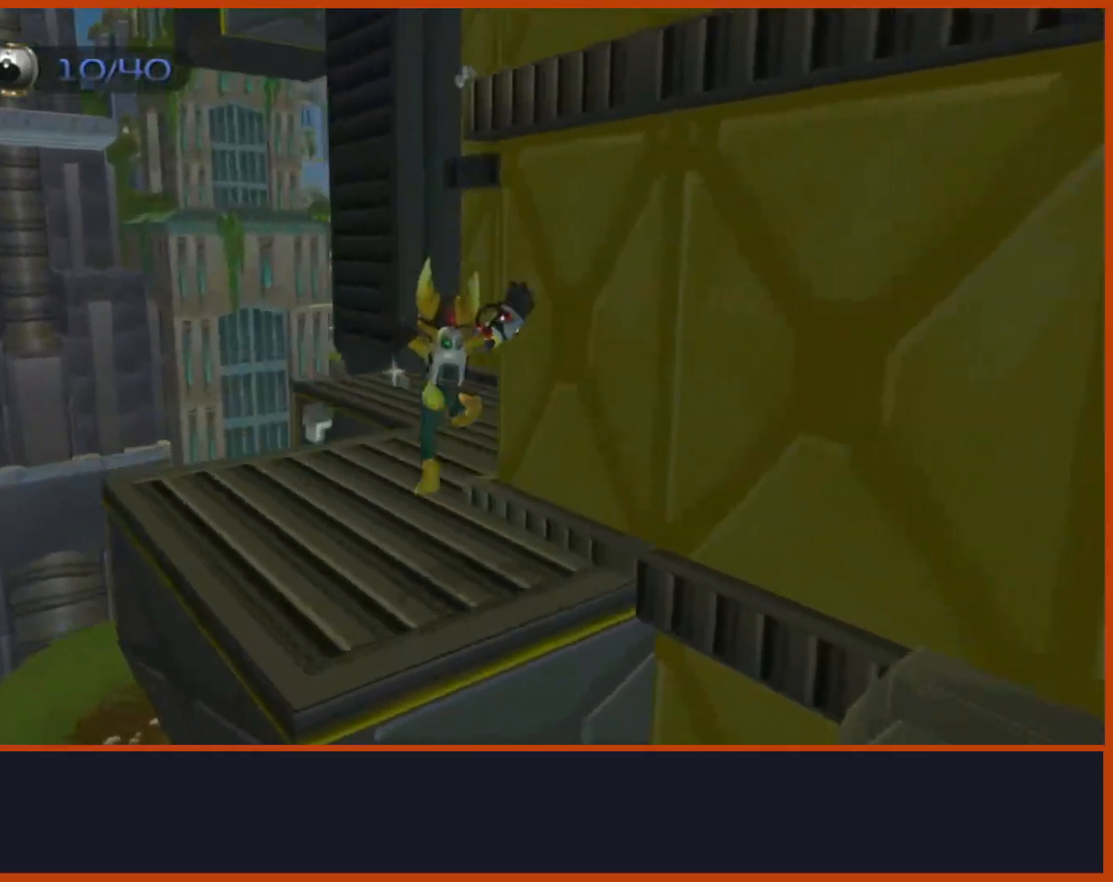
{"dt_ms": 500, "buttons": ["CROSS"], "left_stick": "up", "right_stick": "right", "events": [[117, "right_stick", "down"], [183, "right_stick", "down-right"], [450, "right_stick", "right"], [467, "CROSS", "down"]]}
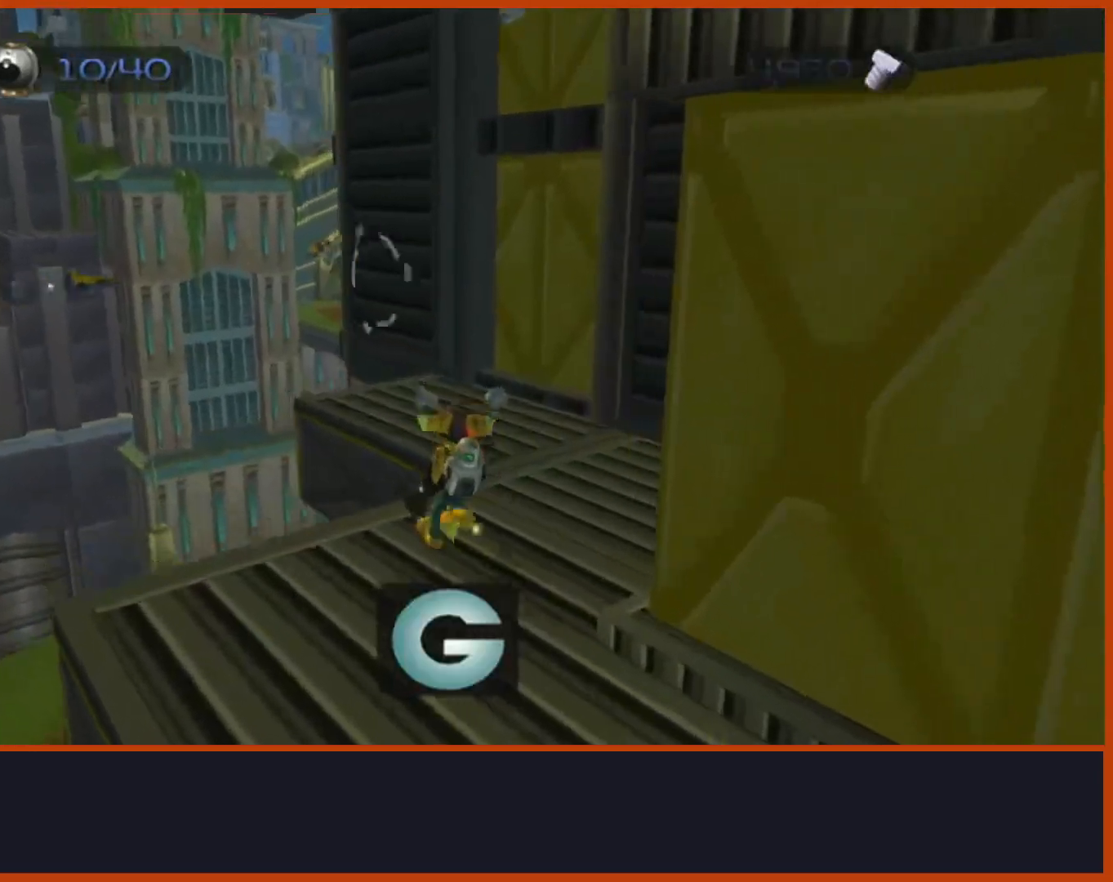
{"dt_ms": 1000, "buttons": [], "left_stick": "up", "right_stick": "down-right"}
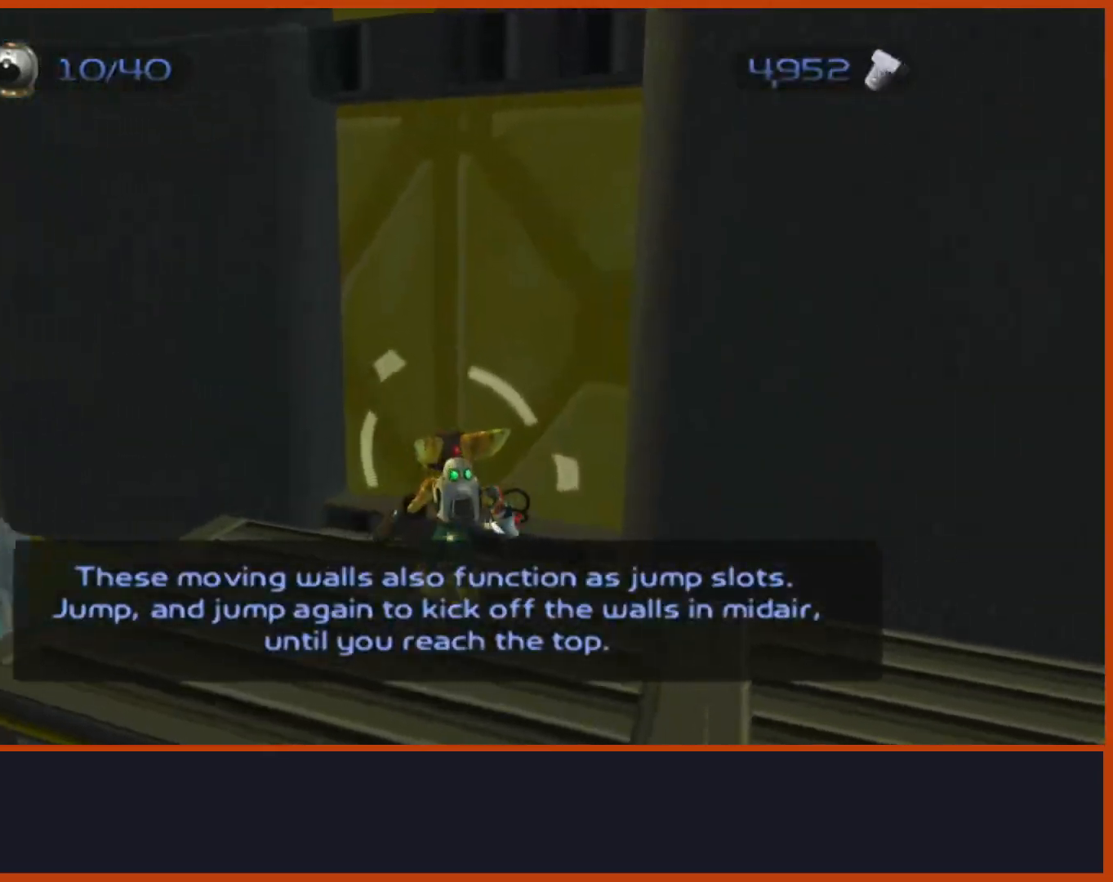
{"dt_ms": 500, "buttons": [], "left_stick": "center", "right_stick": "down", "events": [[17, "right_stick", "center"], [267, "right_stick", "down"], [350, "left_stick", "center"]]}
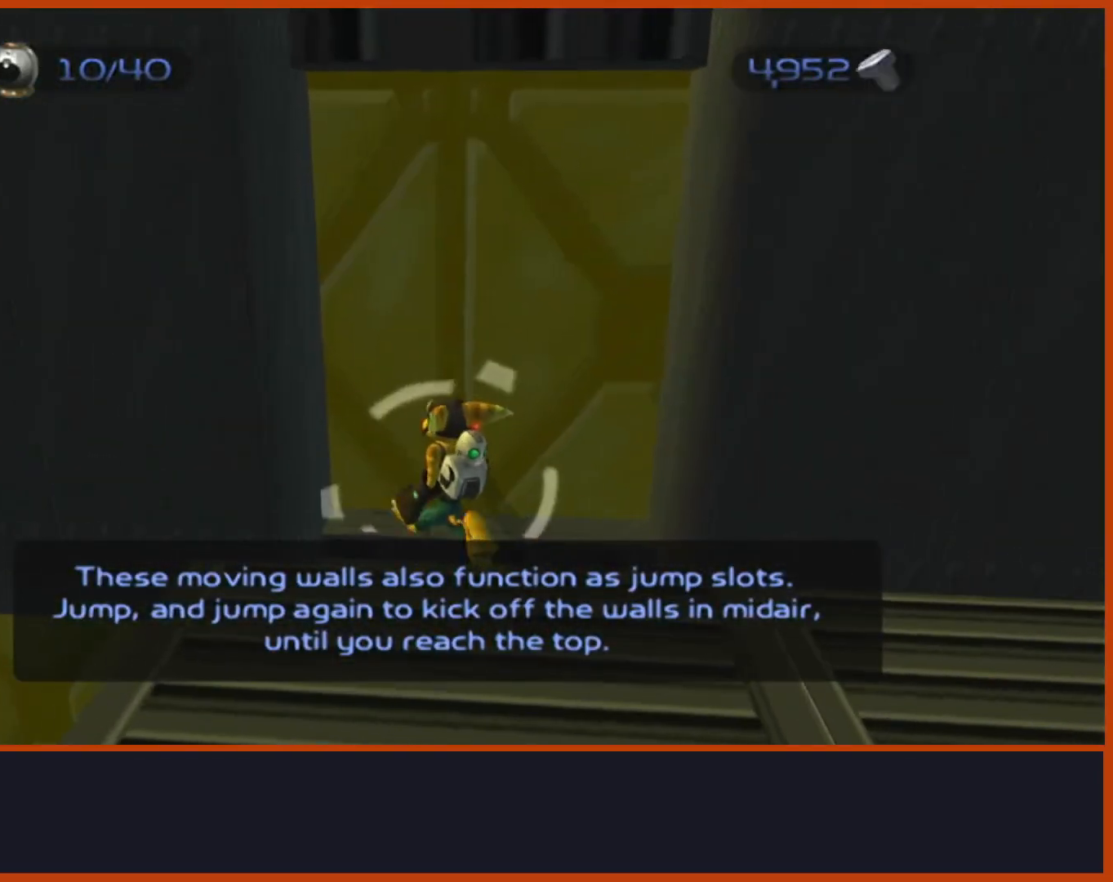
{"dt_ms": 500, "buttons": [], "left_stick": "center", "right_stick": "center", "events": [[17, "right_stick", "center"], [83, "left_stick", "up-left"], [433, "left_stick", "center"]]}
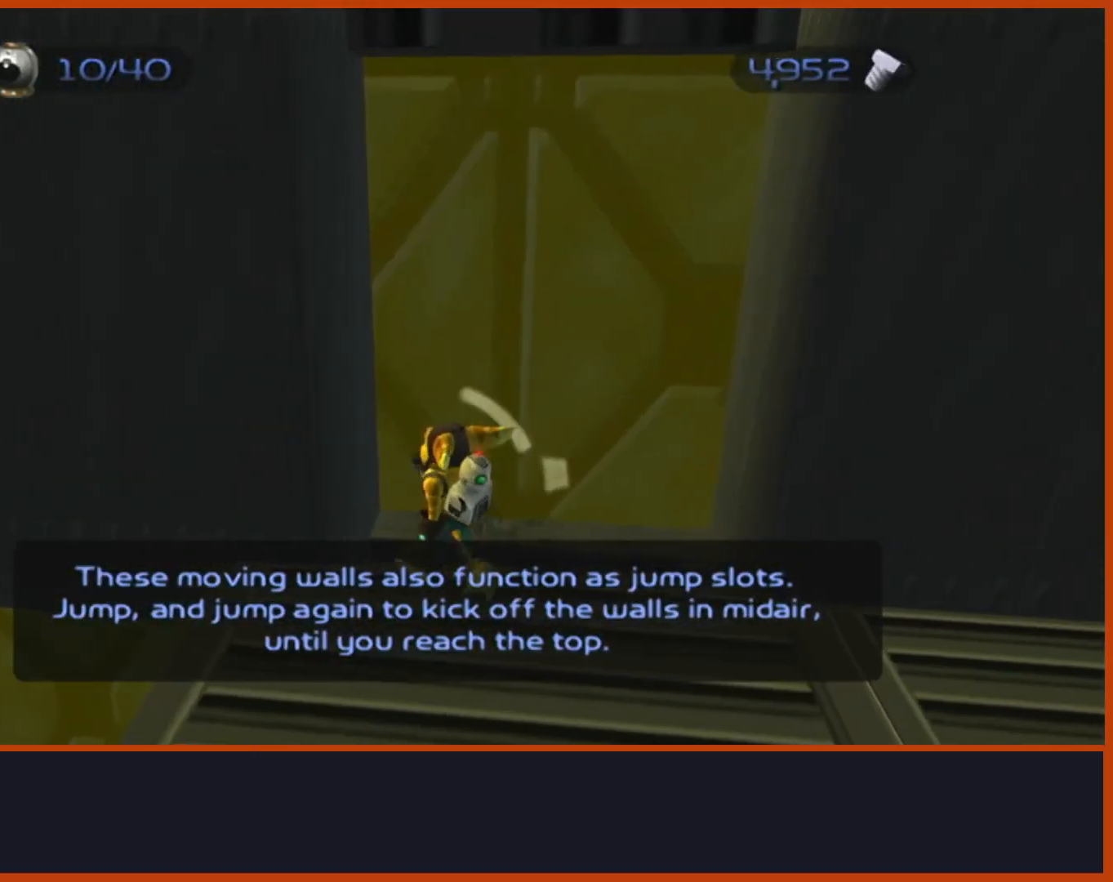
{"dt_ms": 500, "buttons": [], "left_stick": "left", "right_stick": "center", "events": [[150, "left_stick", "left"], [333, "left_stick", "center"], [450, "left_stick", "left"]]}
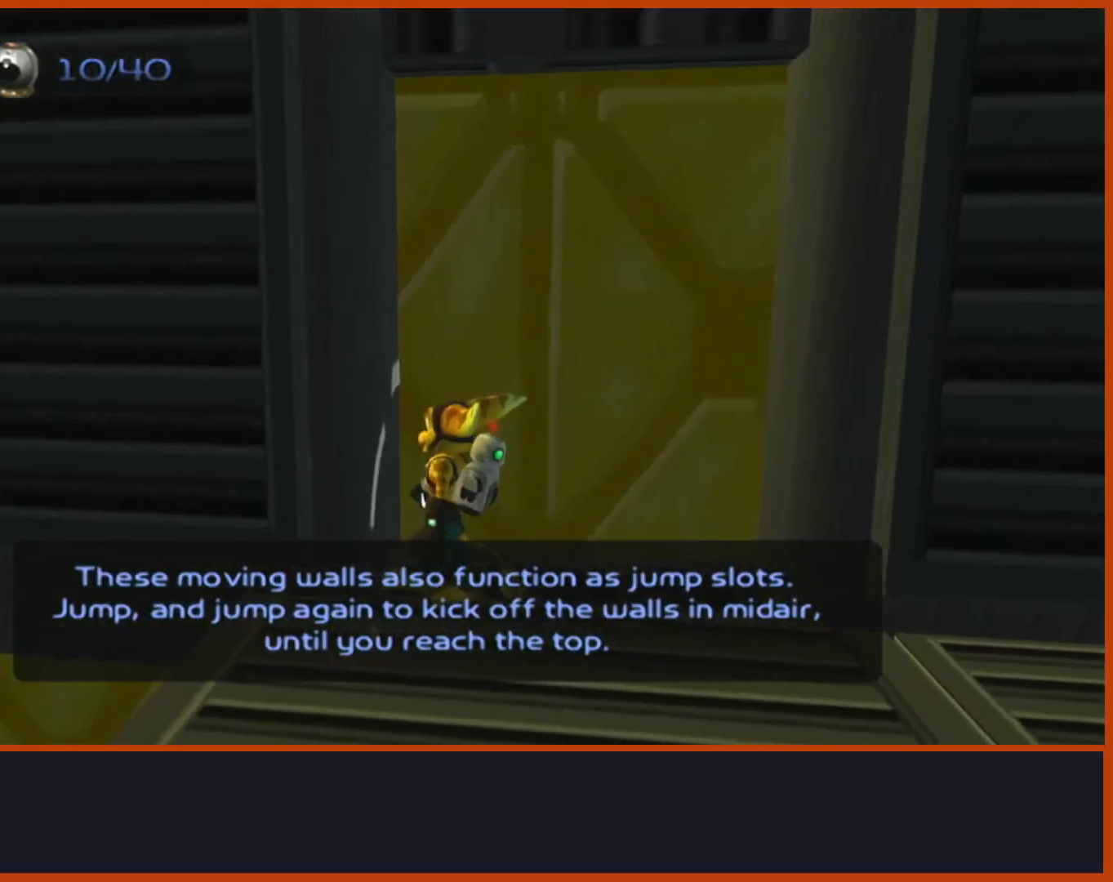
{"dt_ms": 500, "buttons": ["CROSS"], "left_stick": "left", "right_stick": "center", "events": [[217, "left_stick", "center"], [300, "CROSS", "down"], [300, "left_stick", "left"]]}
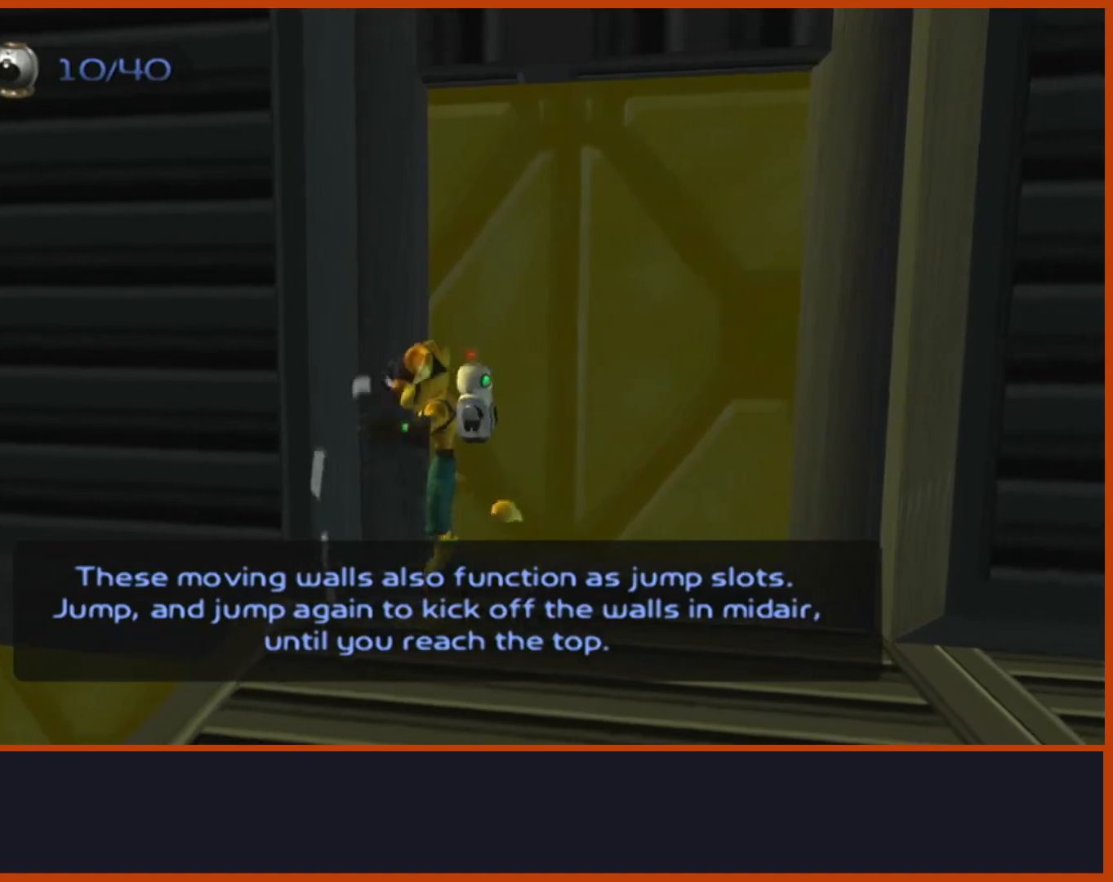
{"dt_ms": 500, "buttons": [], "left_stick": "center", "right_stick": "center", "events": [[217, "left_stick", "up-left"], [300, "CROSS", "up"], [333, "CROSS", "down"], [350, "left_stick", "center"], [500, "CROSS", "up"]]}
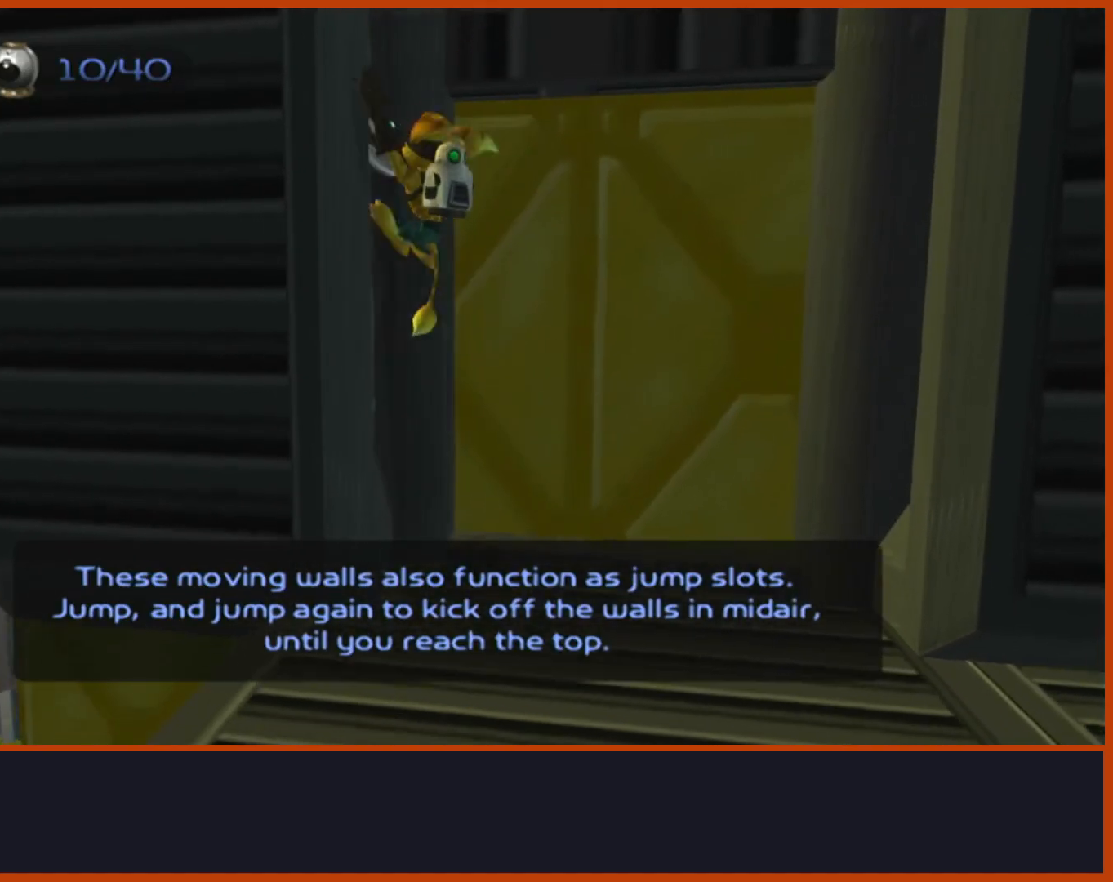
{"dt_ms": 500, "buttons": ["CROSS"], "left_stick": "center", "right_stick": "center", "events": [[83, "CROSS", "down"], [200, "CROSS", "up"], [300, "CROSS", "down"], [433, "CROSS", "up"], [500, "CROSS", "down"]]}
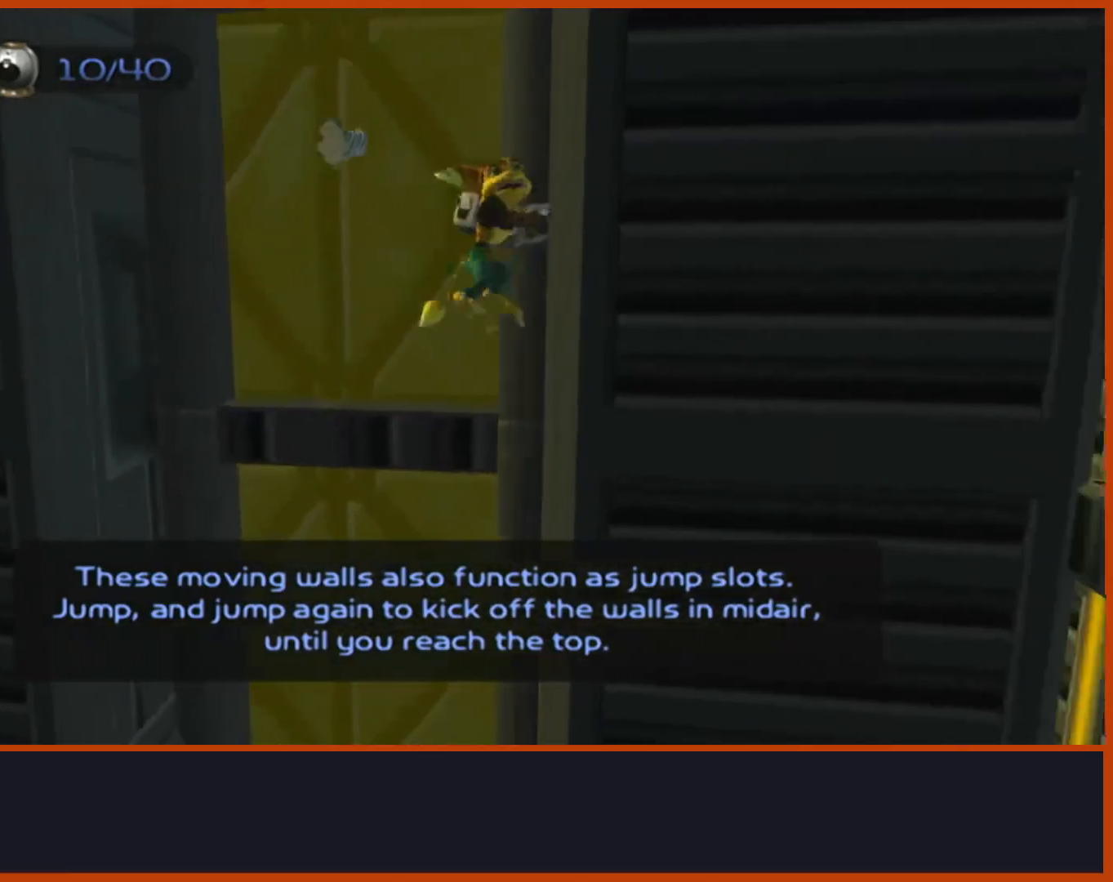
{"dt_ms": 500, "buttons": ["SQUARE"], "left_stick": "center", "right_stick": "center", "events": [[133, "CROSS", "up"], [183, "CROSS", "down"], [317, "CROSS", "up"], [500, "SQUARE", "down"]]}
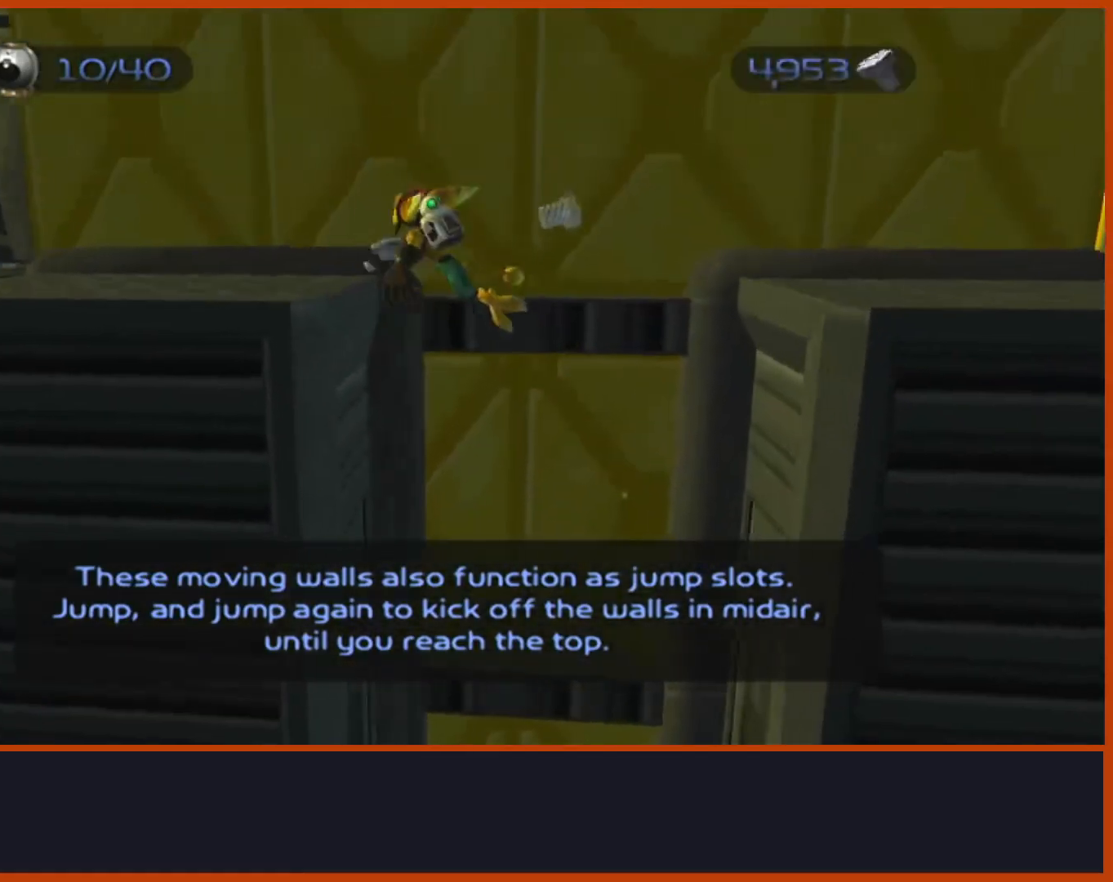
{"dt_ms": 500, "buttons": [], "left_stick": "left", "right_stick": "center", "events": [[83, "SQUARE", "up"], [100, "R2", "down"], [183, "R2", "up"], [333, "left_stick", "left"]]}
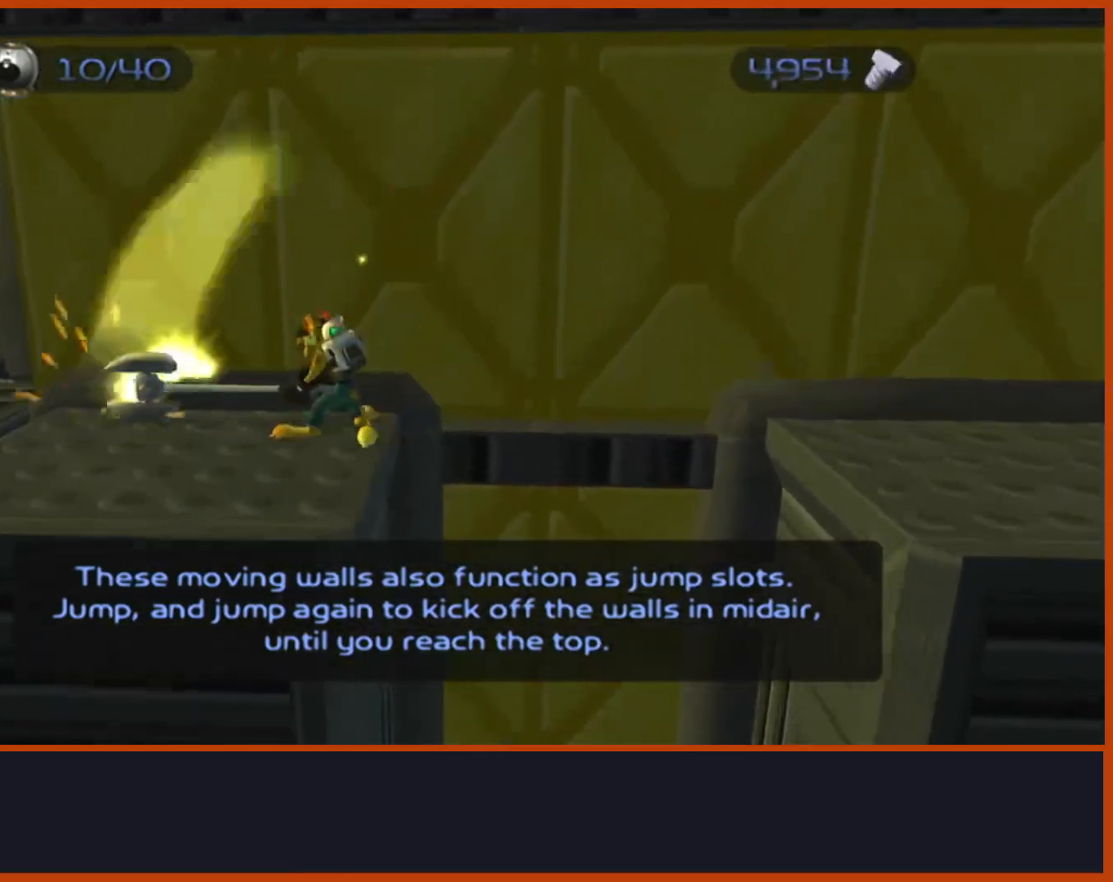
{"dt_ms": 500, "buttons": [], "left_stick": "left", "right_stick": "center", "events": [[133, "CROSS", "down"], [383, "CROSS", "up"]]}
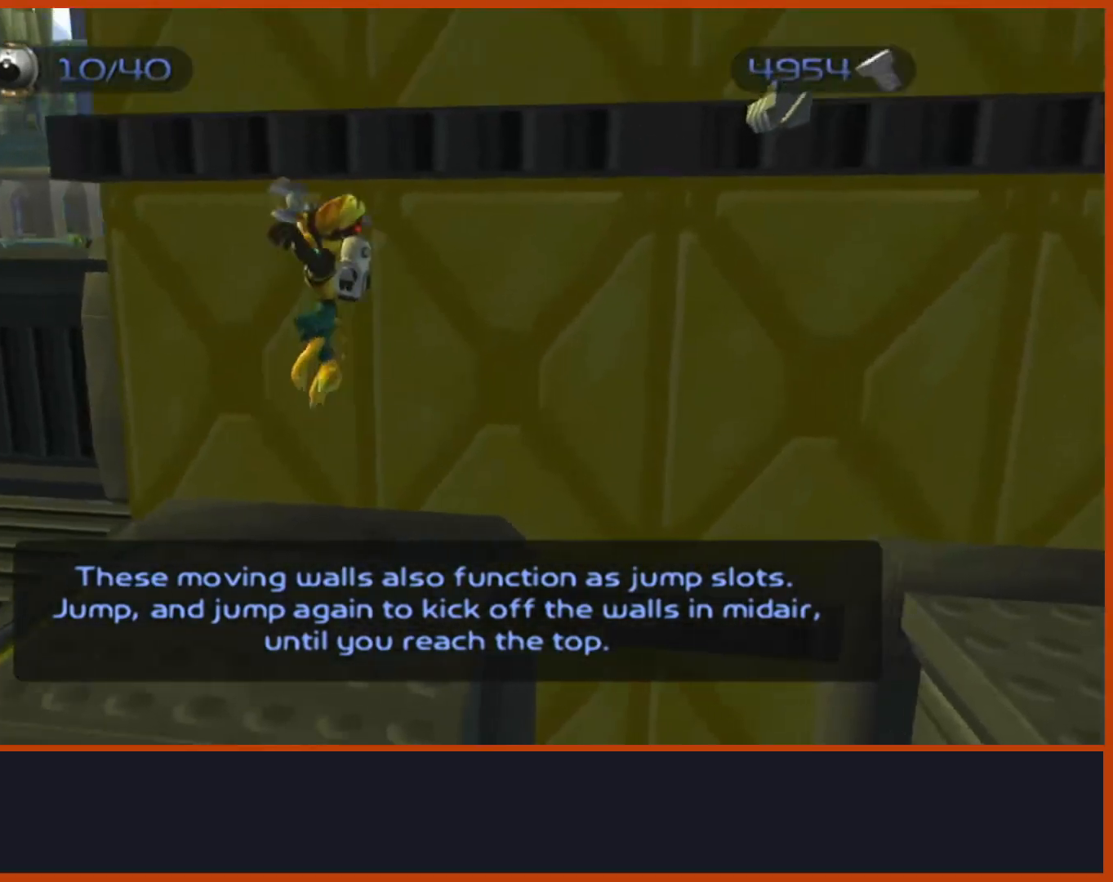
{"dt_ms": 500, "buttons": ["CROSS"], "left_stick": "up", "right_stick": "center", "events": [[183, "right_stick", "right"], [383, "left_stick", "up"], [433, "CROSS", "down"], [433, "right_stick", "center"]]}
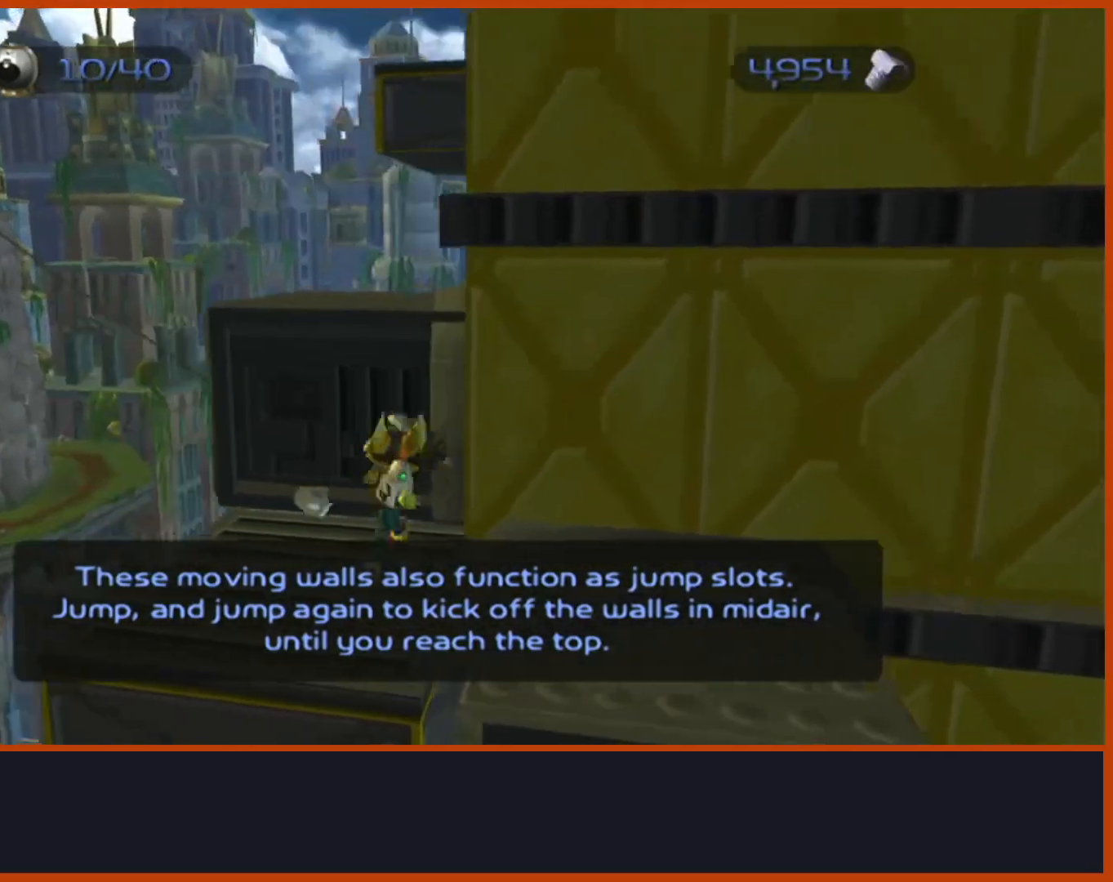
{"dt_ms": 500, "buttons": [], "left_stick": "up", "right_stick": "center", "events": [[333, "CROSS", "up"]]}
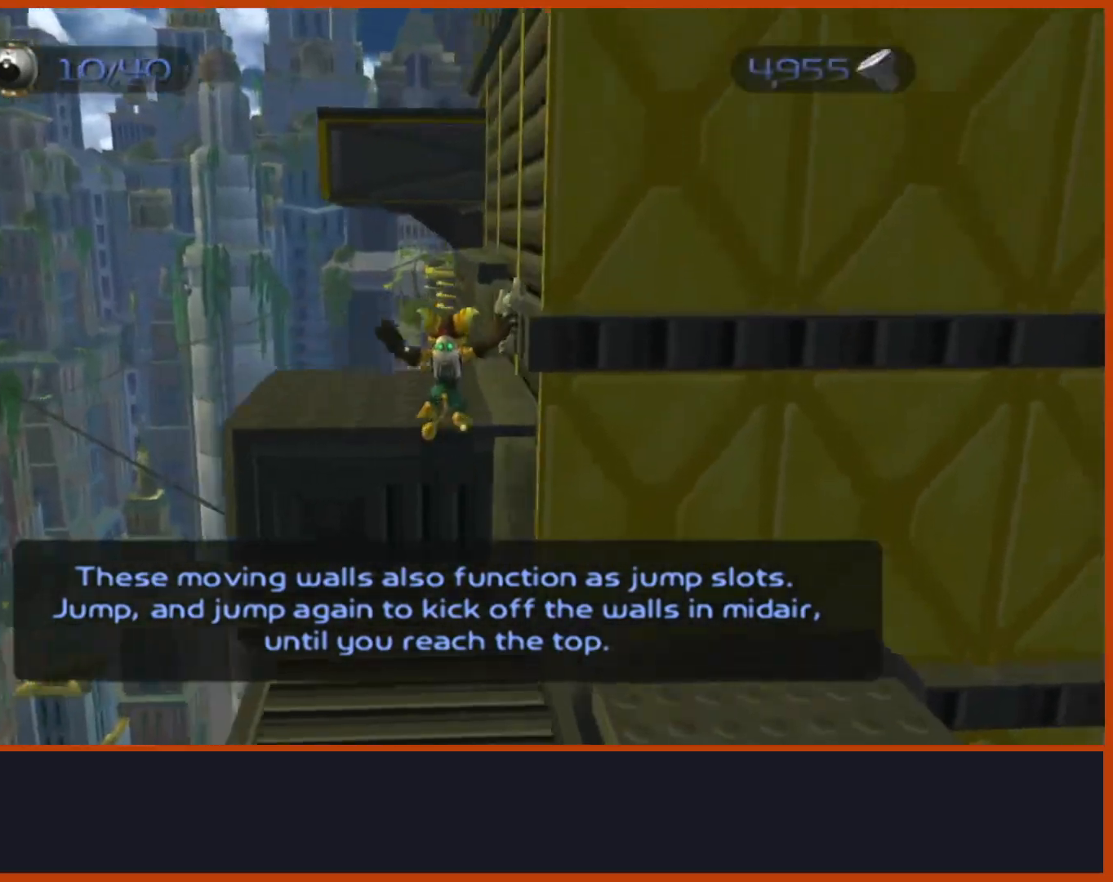
{"dt_ms": 500, "buttons": [], "left_stick": "center", "right_stick": "center", "events": [[83, "left_stick", "center"], [117, "right_stick", "down-right"], [217, "right_stick", "right"], [367, "right_stick", "center"]]}
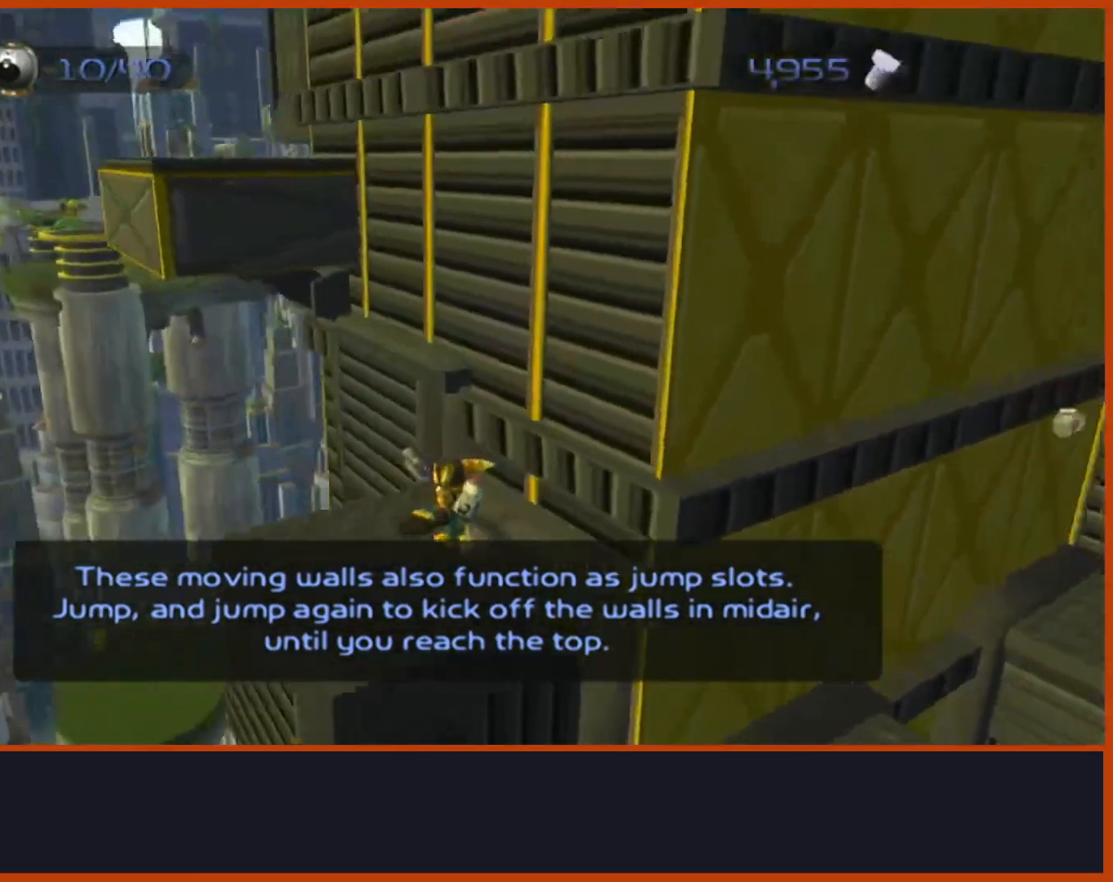
{"dt_ms": 500, "buttons": [], "left_stick": "center", "right_stick": "center", "events": []}
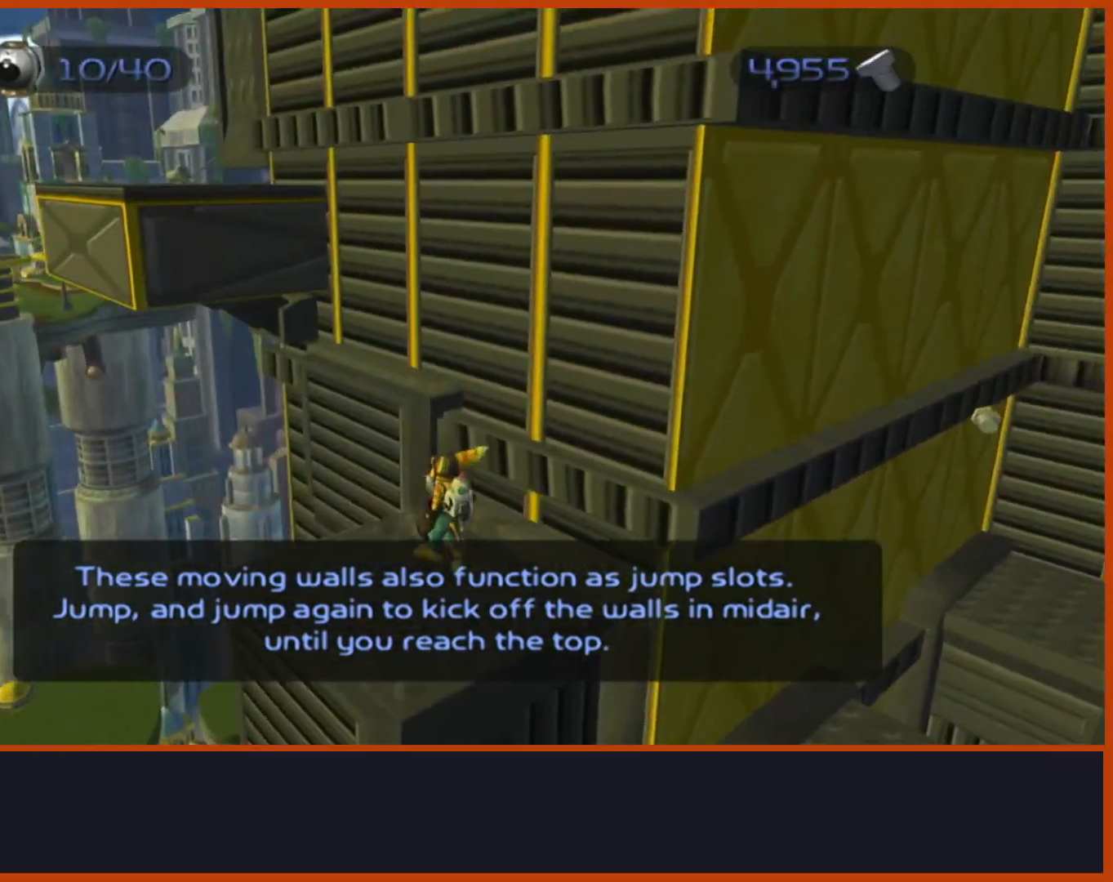
{"dt_ms": 500, "buttons": [], "left_stick": "up", "right_stick": "center", "events": [[50, "CROSS", "down"], [50, "left_stick", "up"], [133, "left_stick", "up-left"], [467, "left_stick", "up"], [500, "CROSS", "up"]]}
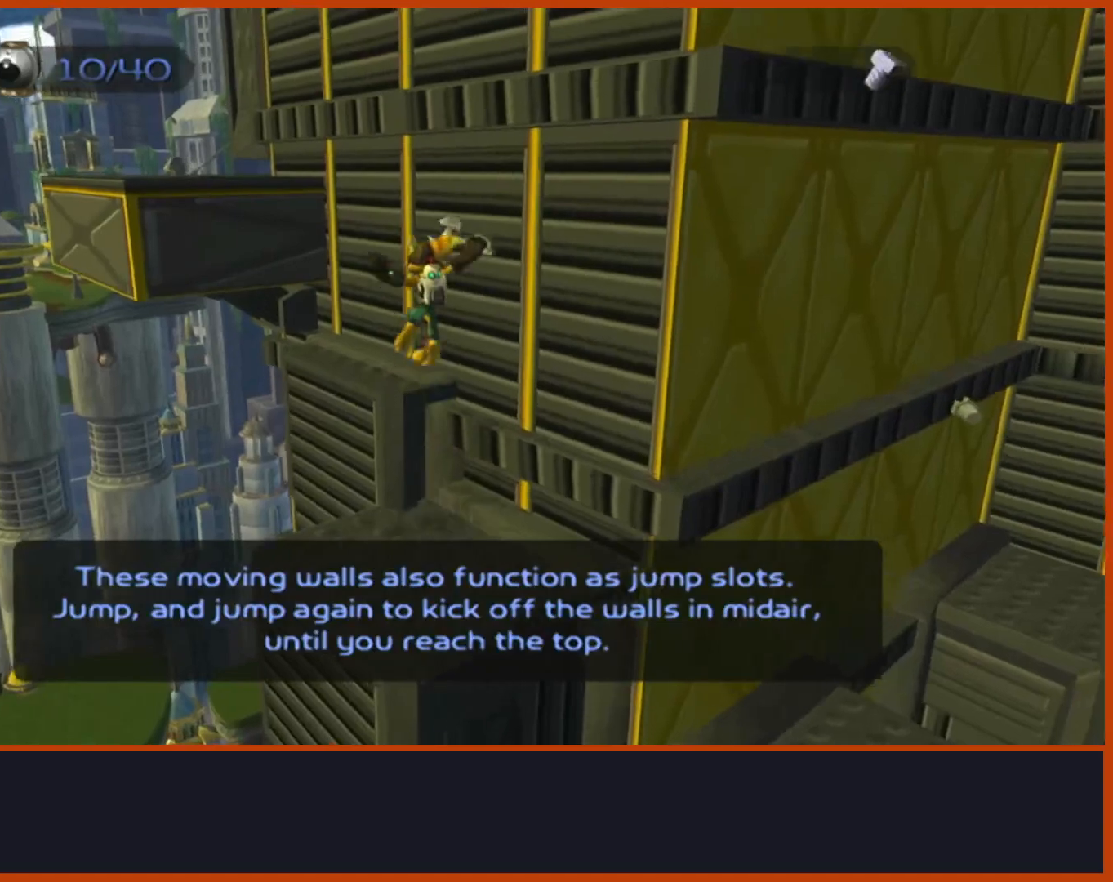
{"dt_ms": 500, "buttons": ["CROSS"], "left_stick": "up", "right_stick": "center", "events": [[133, "left_stick", "up-left"], [250, "left_stick", "up"], [350, "CROSS", "down"]]}
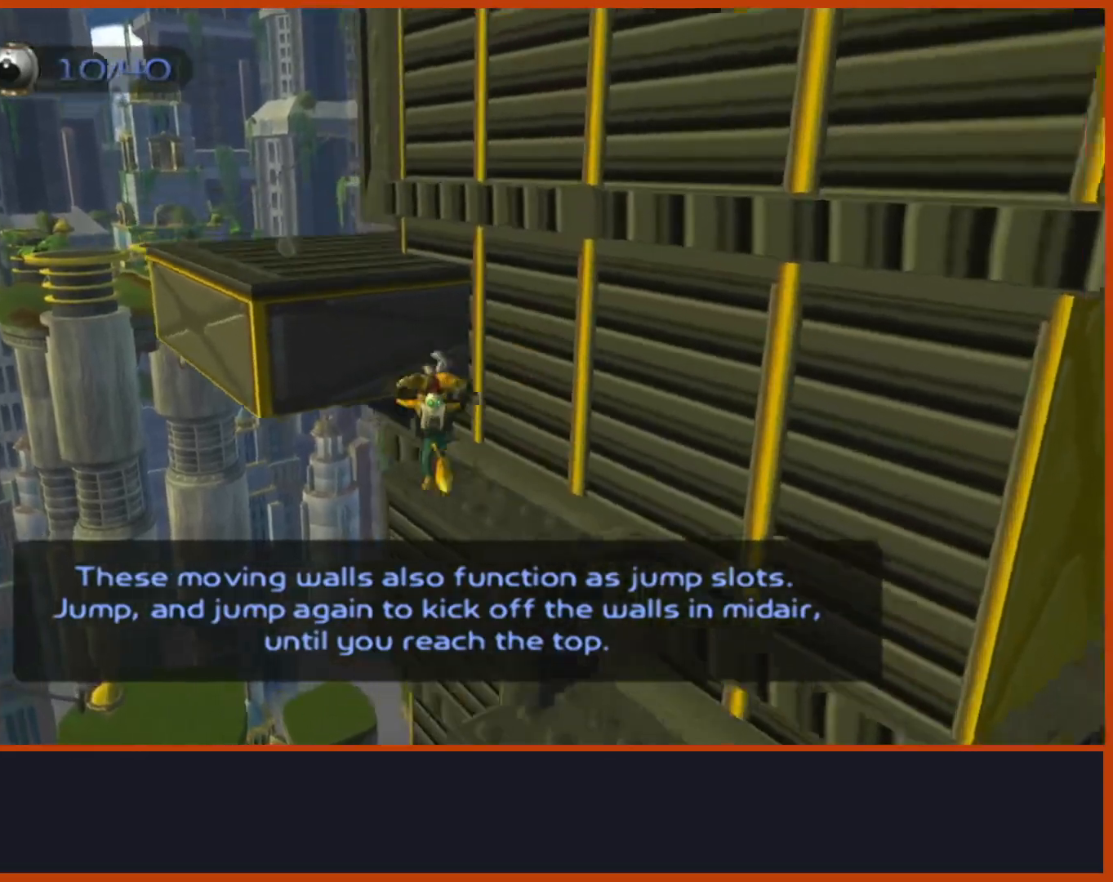
{"dt_ms": 500, "buttons": ["CROSS"], "left_stick": "up-left", "right_stick": "right", "events": [[183, "left_stick", "up-left"], [250, "right_stick", "down"], [267, "CROSS", "up"], [333, "CROSS", "down"], [383, "right_stick", "right"]]}